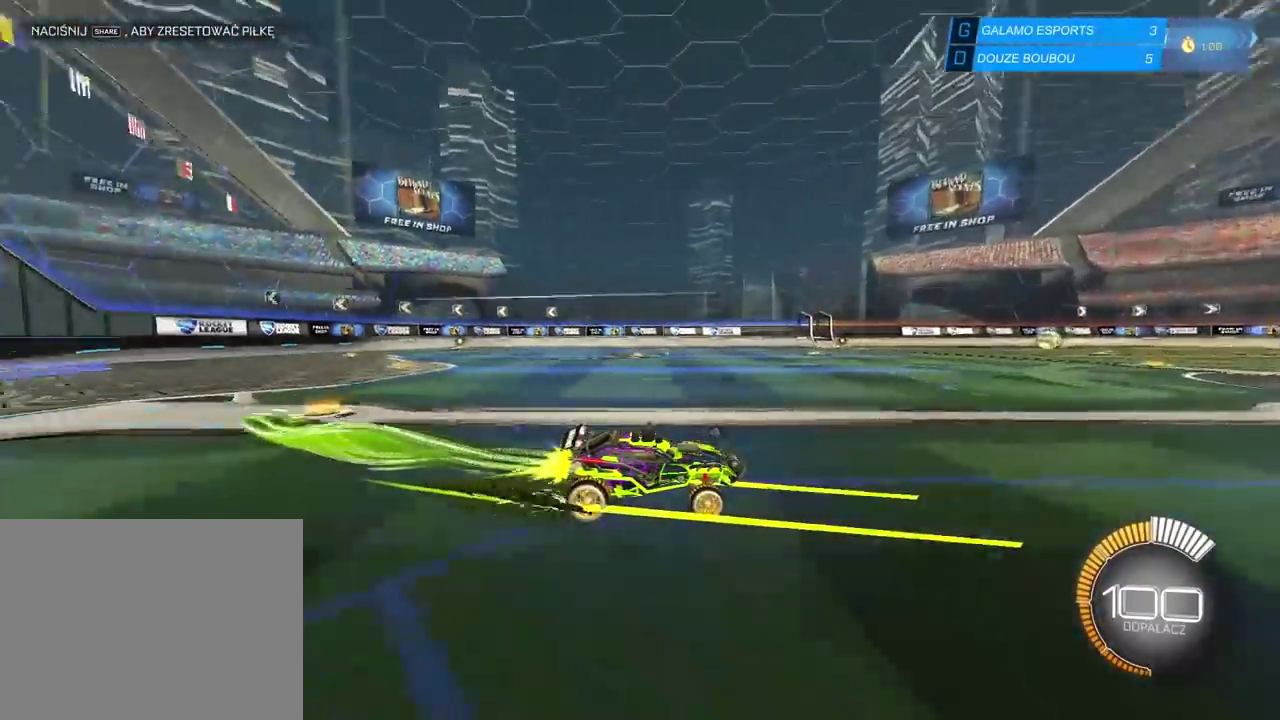
Gameplay with a controller (PlayStation layout); each line is a JSON object with the inputs held at the frame after it. "events" lists button and stick changes between this image and that frame as [ms after this image, input, new state], when the widget could be followed in between. Not read: R1.
{"buttons": ["R2"], "left_stick": "left", "right_stick": "left", "events": []}
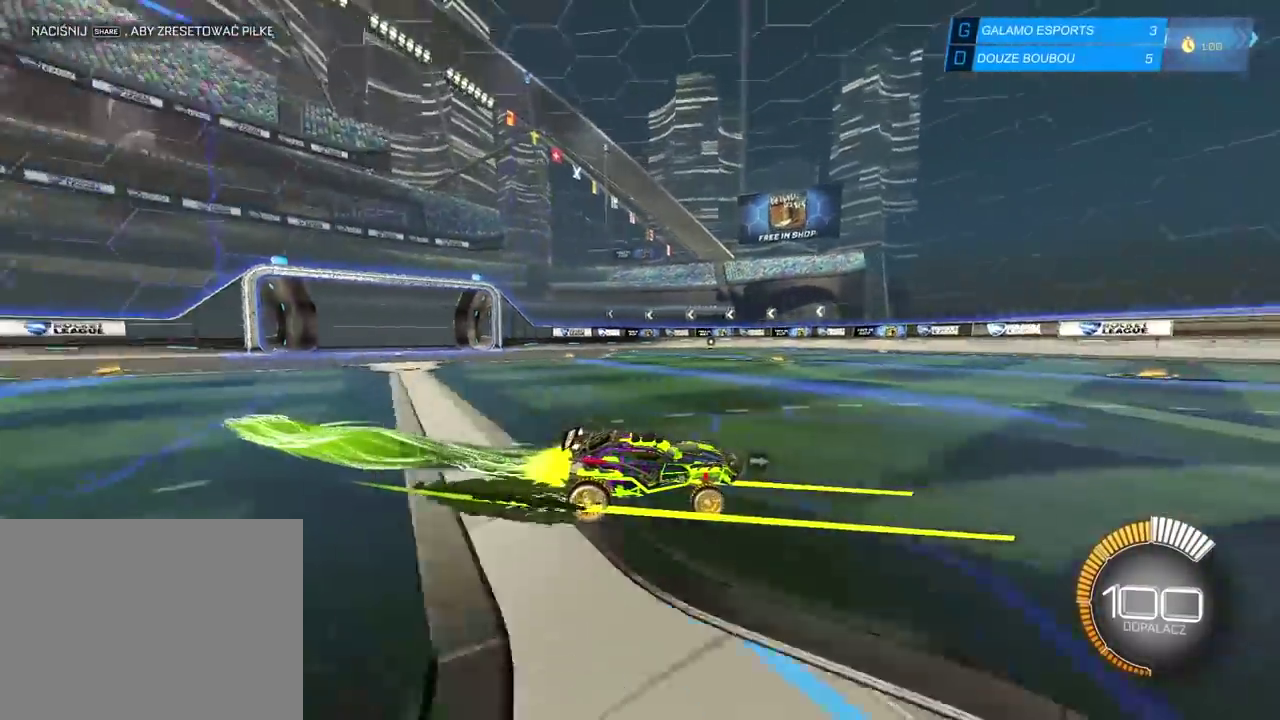
{"buttons": ["R2"], "left_stick": "left", "right_stick": "left", "events": []}
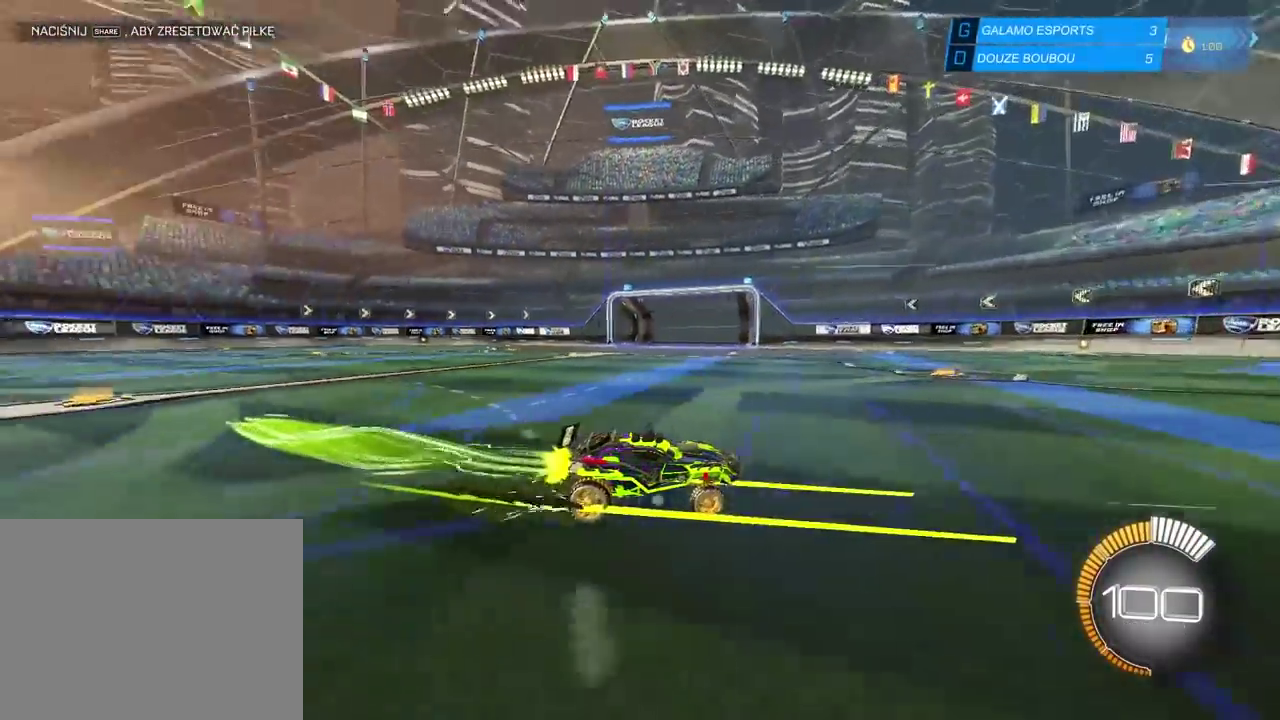
{"buttons": ["R2"], "left_stick": "left", "right_stick": "left", "events": []}
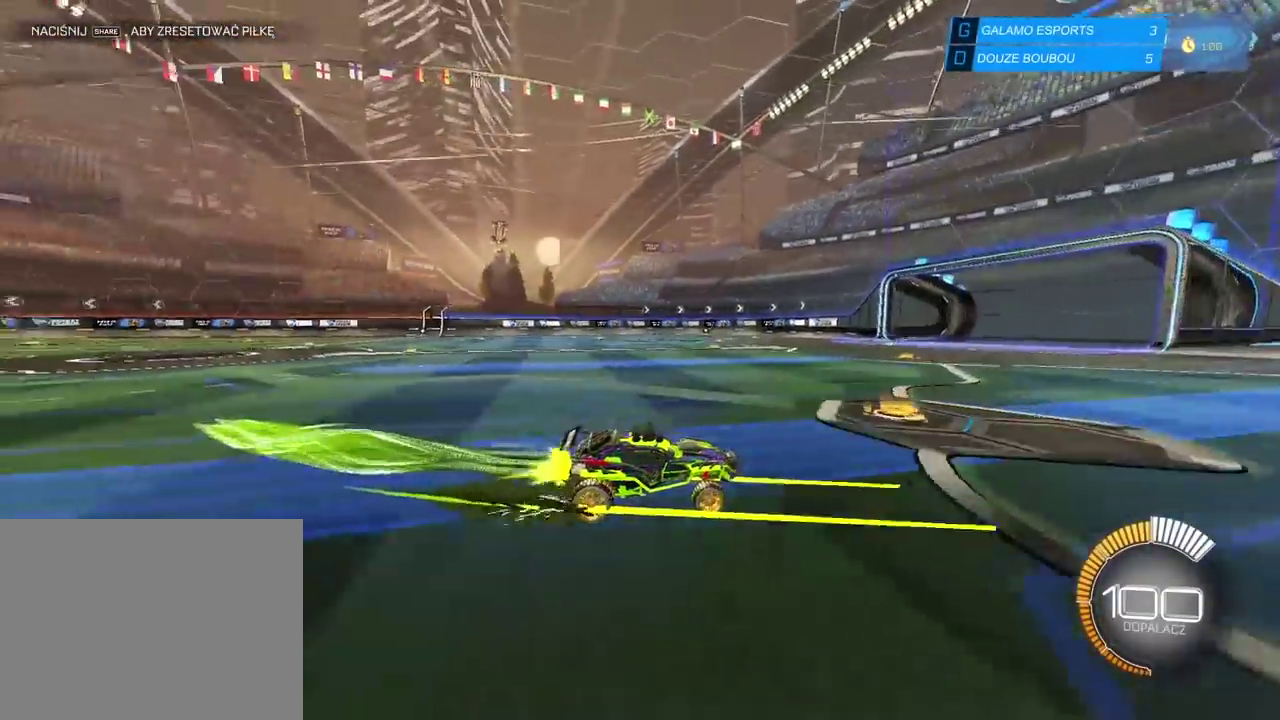
{"buttons": ["R2"], "left_stick": "left", "right_stick": "down", "events": [[250, "right_stick", "down-left"], [450, "right_stick", "down"]]}
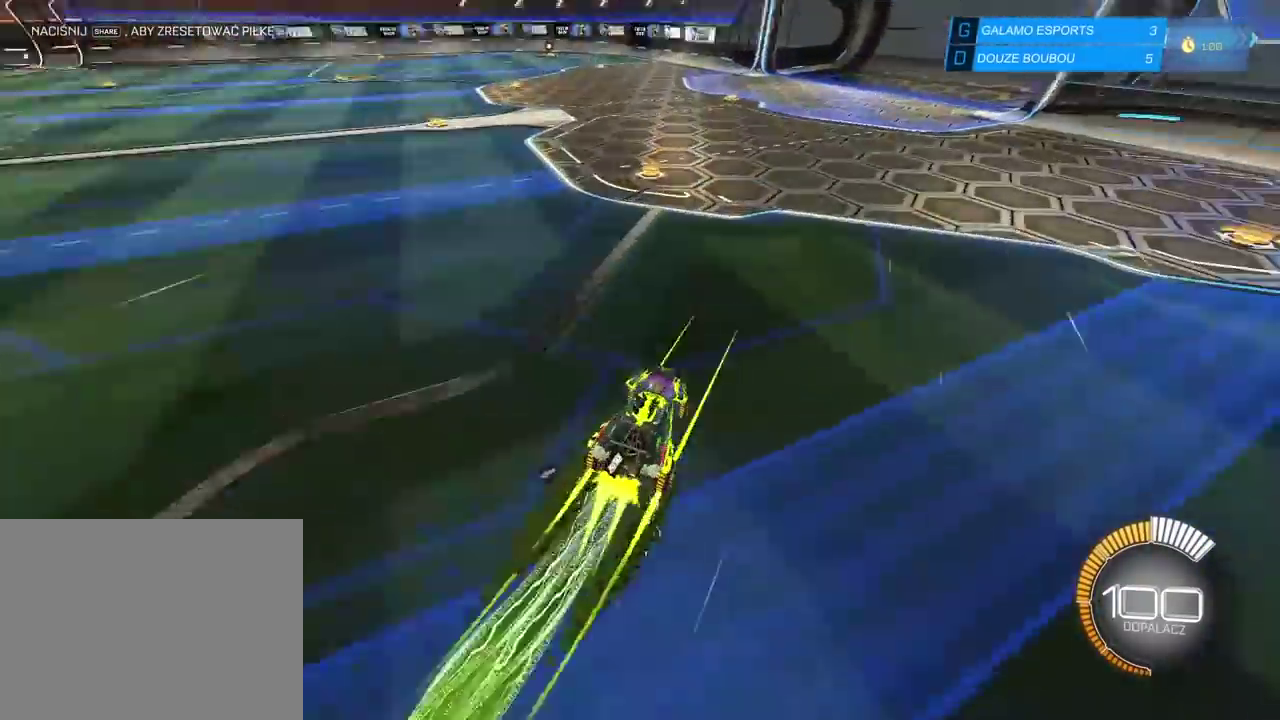
{"buttons": ["R2"], "left_stick": "center", "right_stick": "center", "events": [[267, "right_stick", "down-right"], [400, "right_stick", "center"], [433, "left_stick", "center"]]}
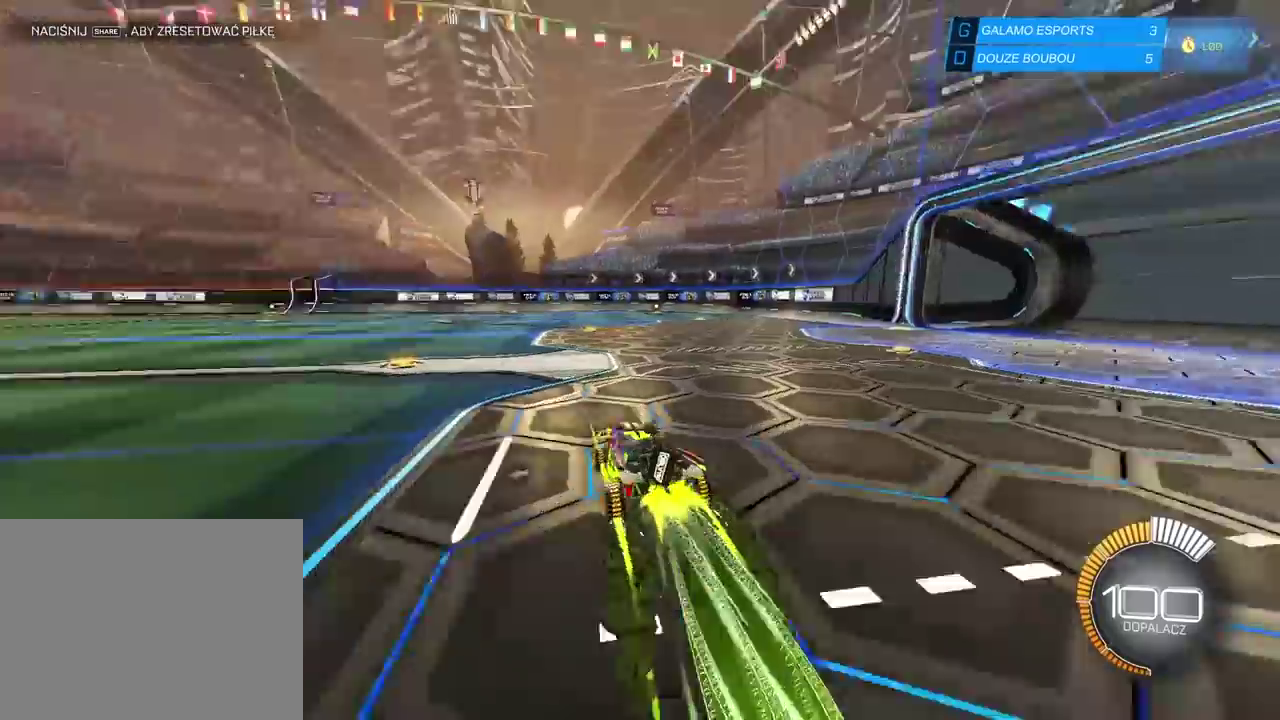
{"buttons": ["R2"], "left_stick": "center", "right_stick": "right", "events": [[250, "right_stick", "right"]]}
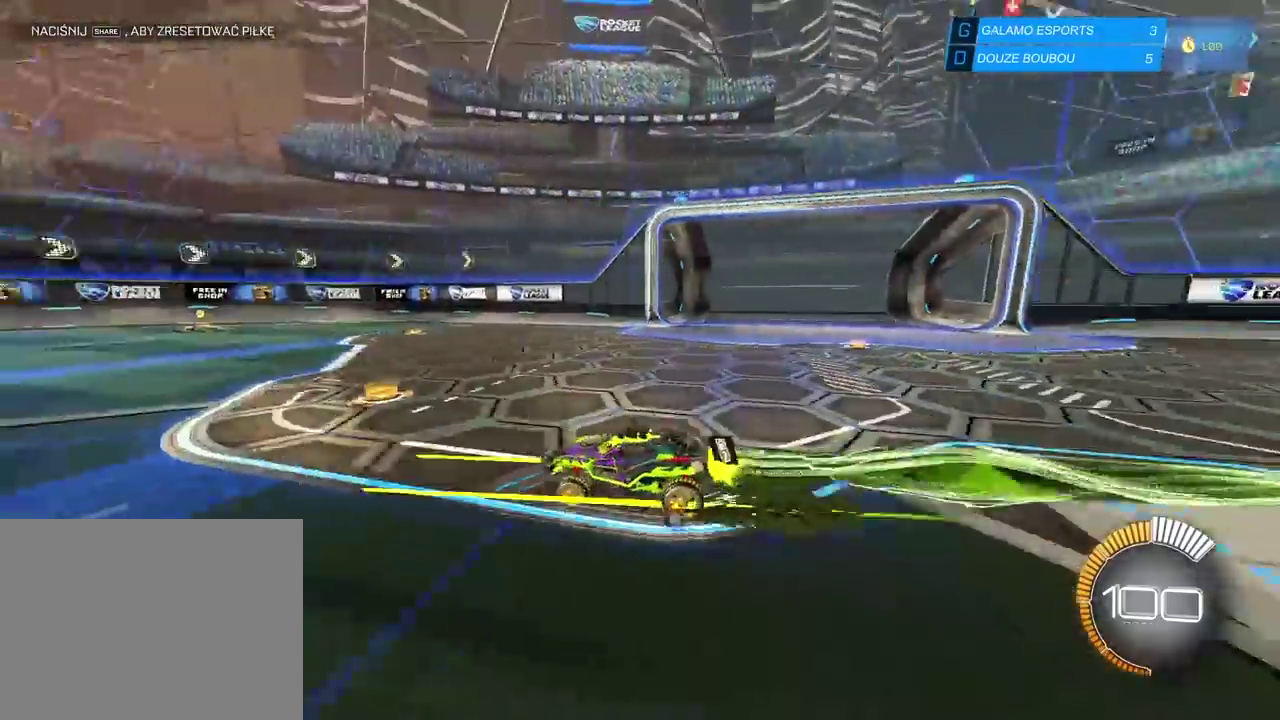
{"buttons": [], "left_stick": "center", "right_stick": "center", "events": [[217, "R2", "up"], [217, "right_stick", "center"]]}
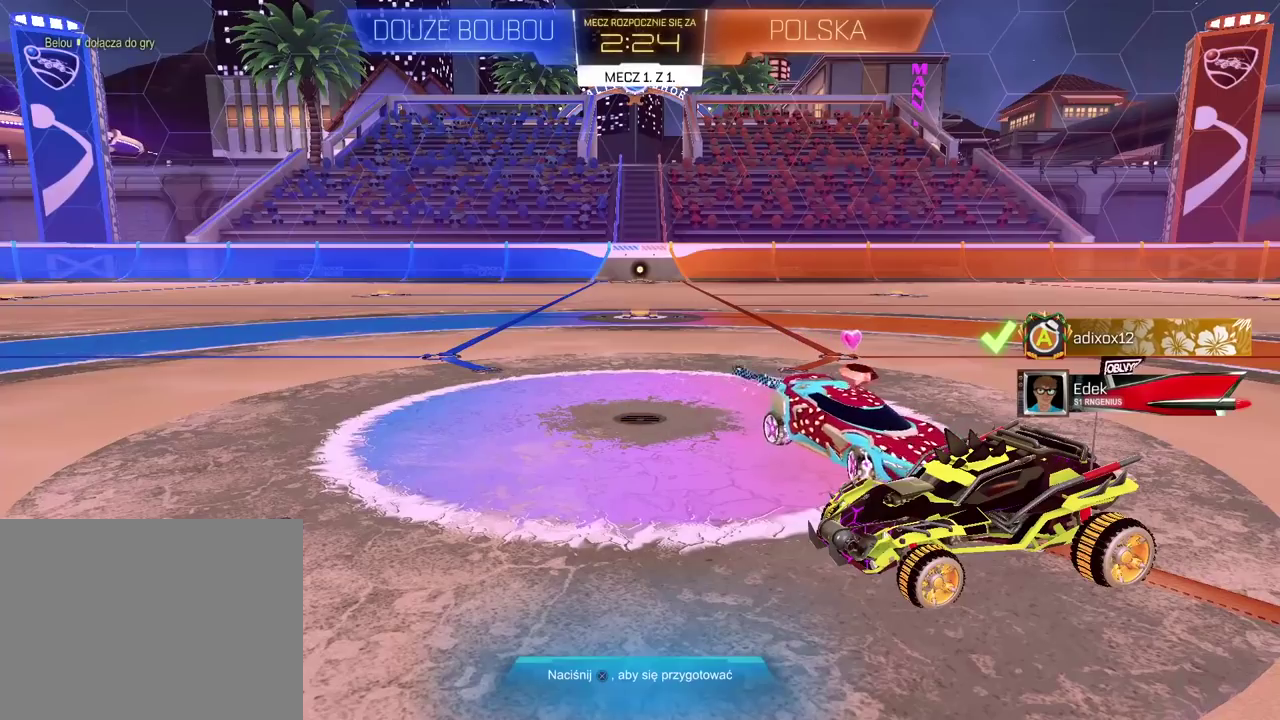
{"buttons": [], "left_stick": "center", "right_stick": "center", "events": []}
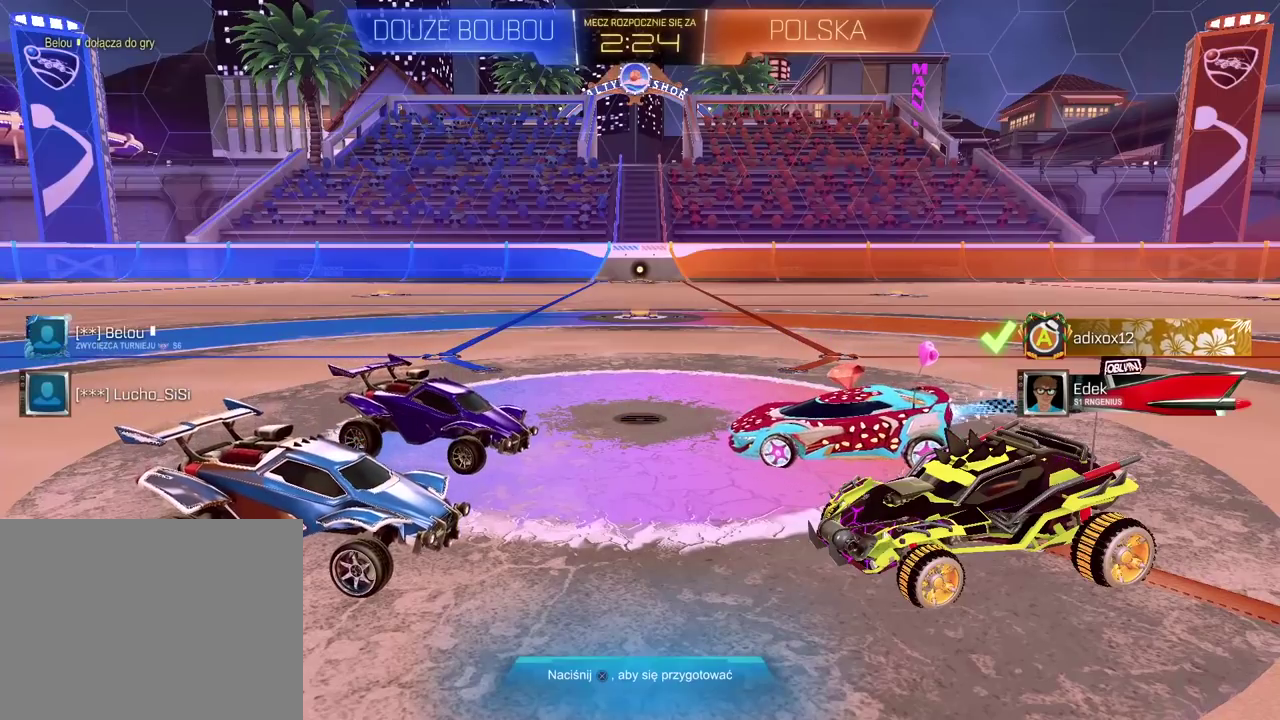
{"buttons": [], "left_stick": "center", "right_stick": "center", "events": []}
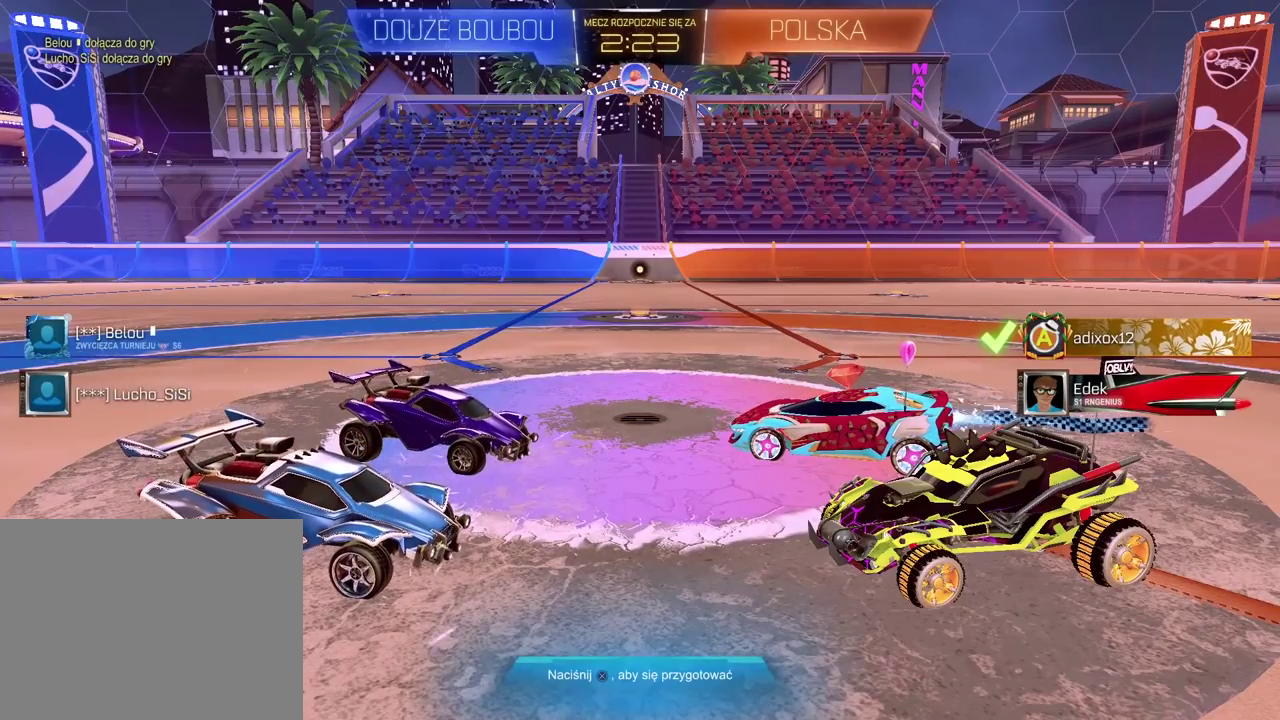
{"buttons": [], "left_stick": "center", "right_stick": "center", "events": []}
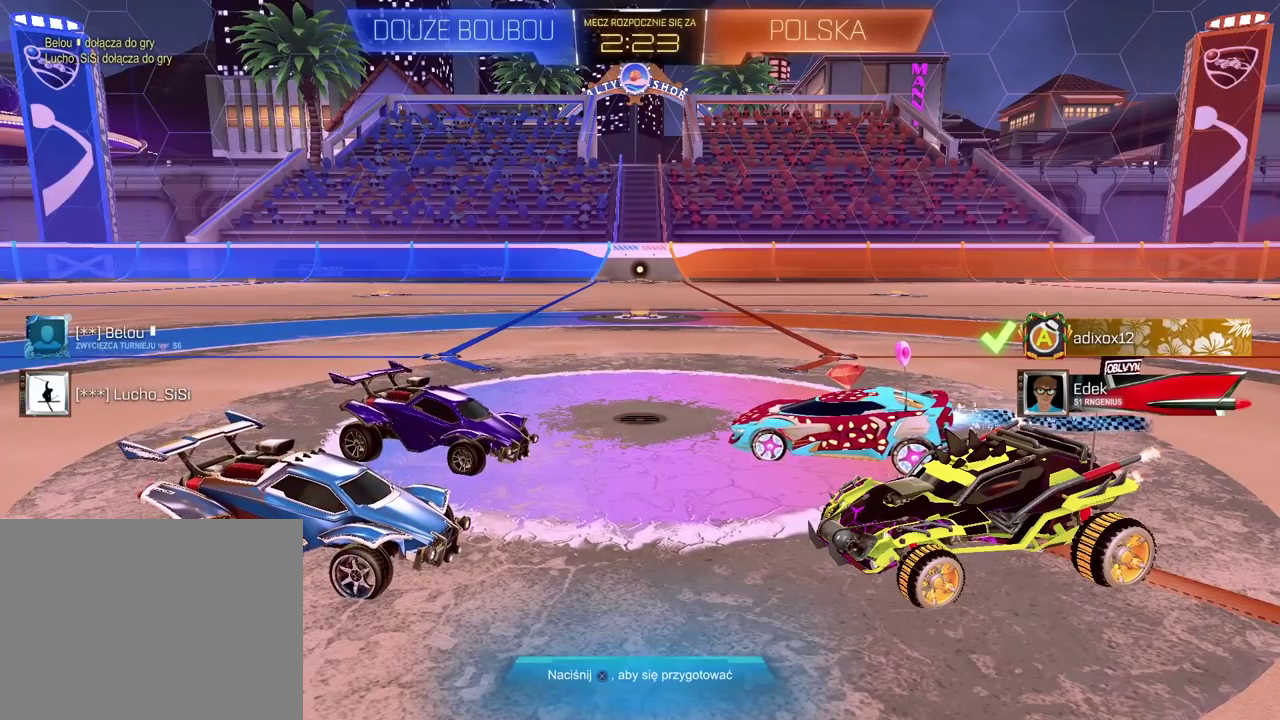
{"buttons": [], "left_stick": "center", "right_stick": "center", "events": []}
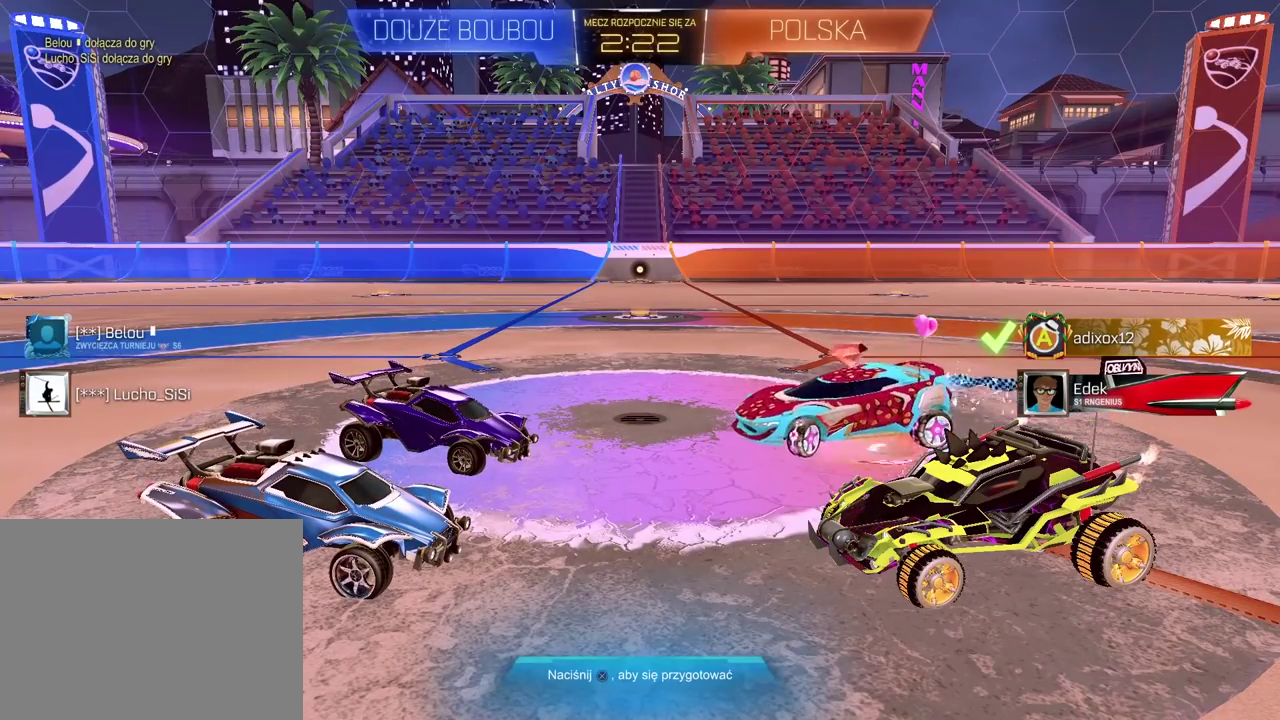
{"buttons": [], "left_stick": "center", "right_stick": "center", "events": []}
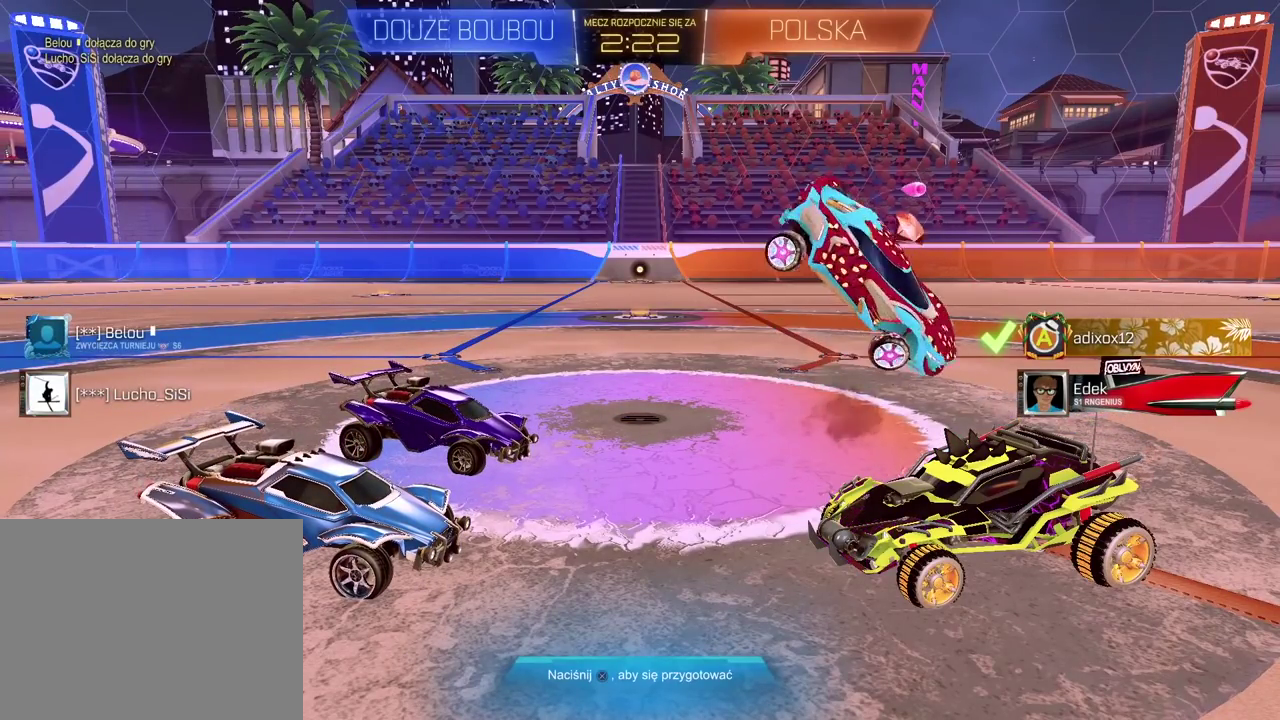
{"buttons": [], "left_stick": "center", "right_stick": "center", "events": []}
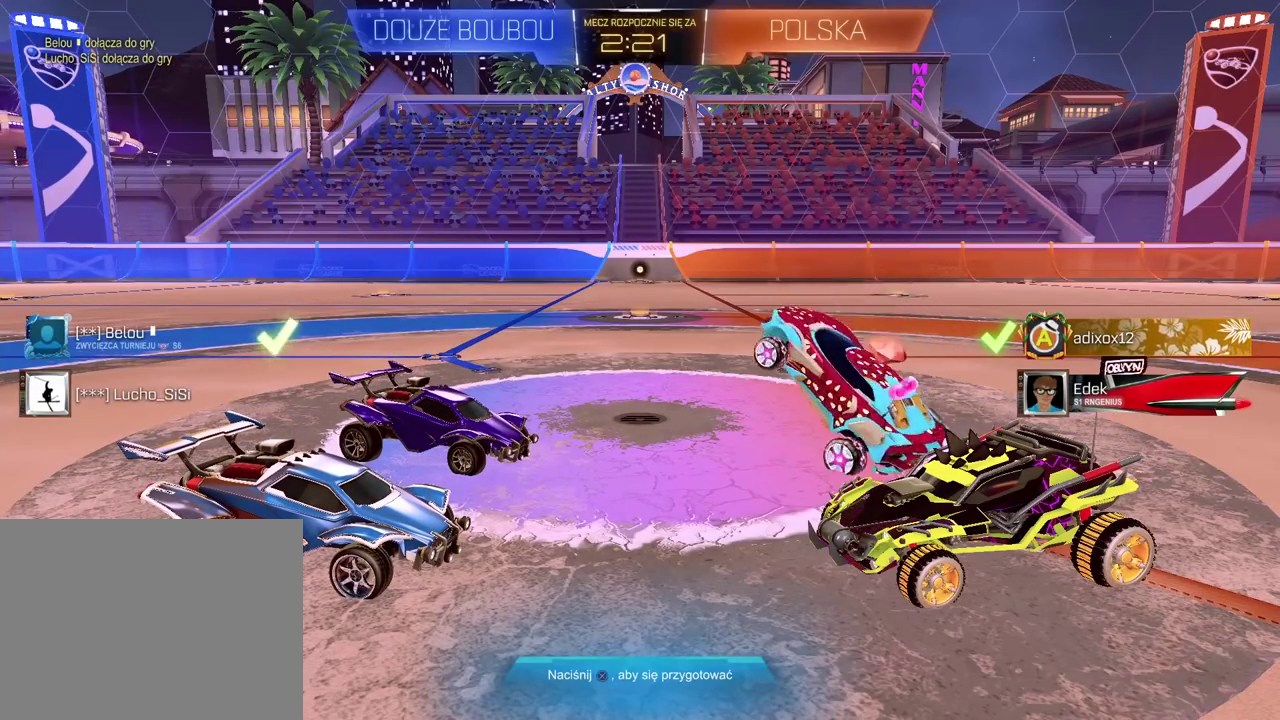
{"buttons": [], "left_stick": "center", "right_stick": "center", "events": []}
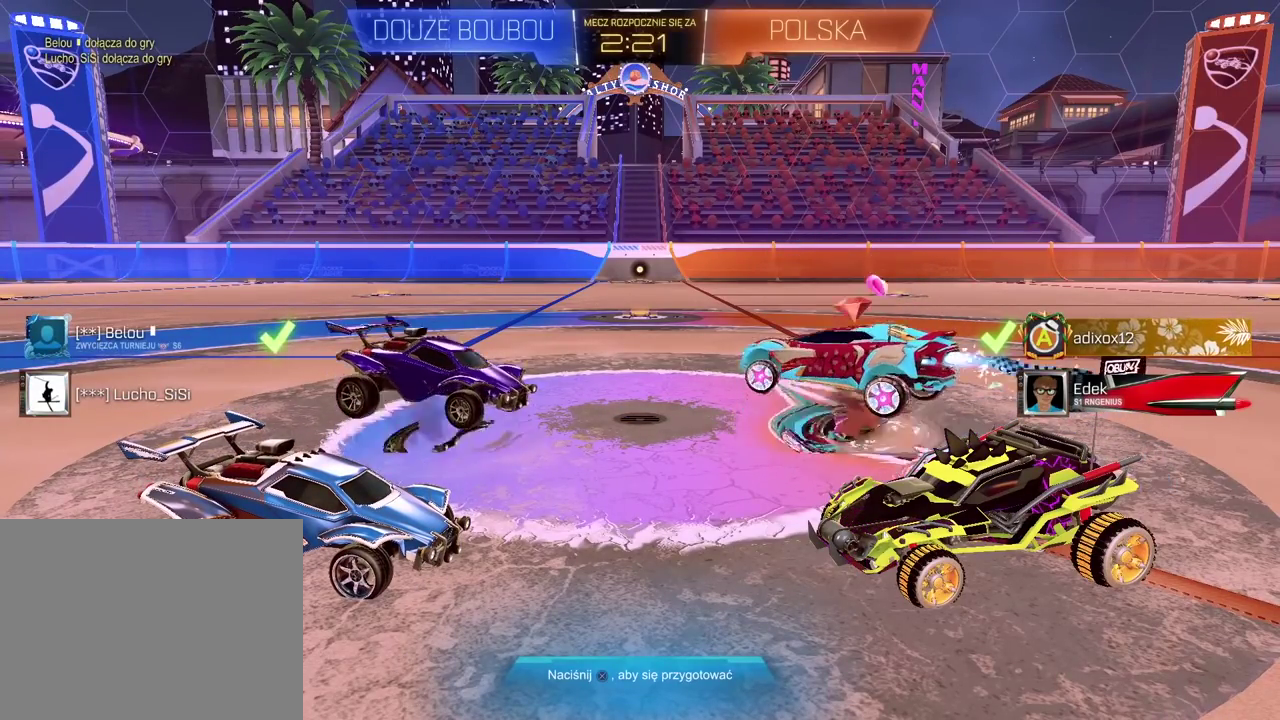
{"buttons": [], "left_stick": "center", "right_stick": "center", "events": [[50, "right_stick", "up-left"], [283, "right_stick", "center"]]}
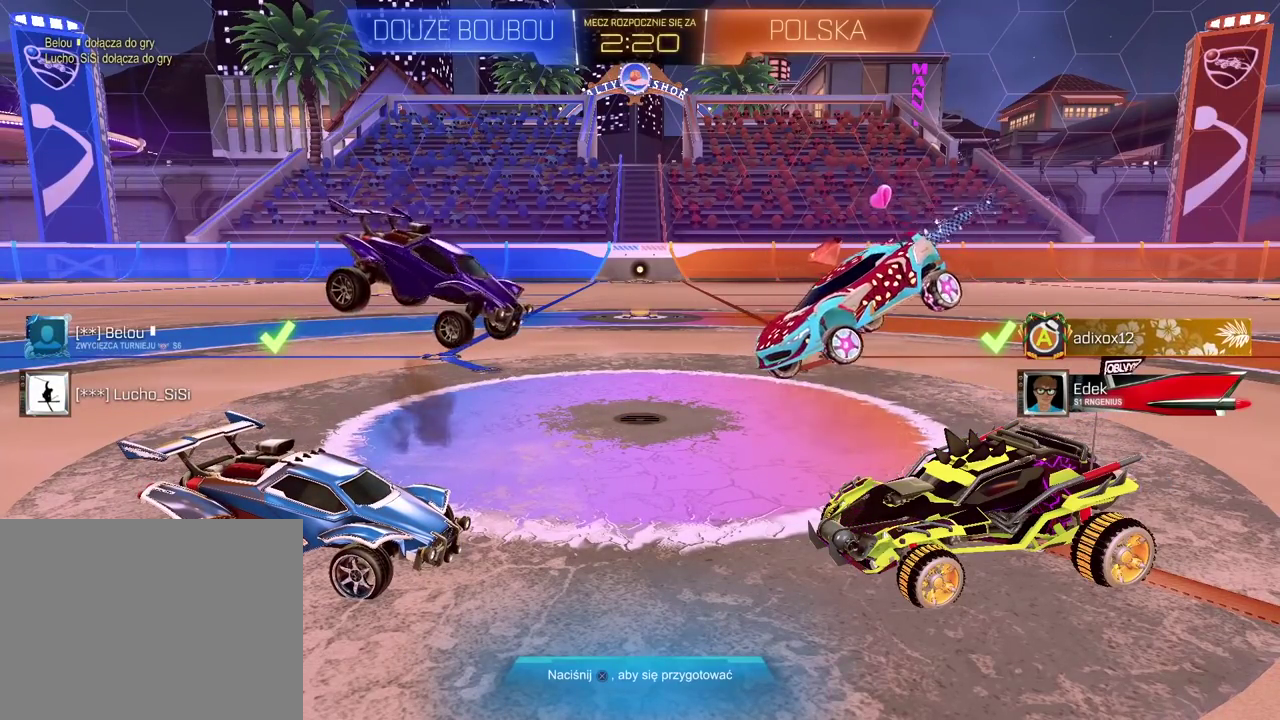
{"buttons": [], "left_stick": "center", "right_stick": "center", "events": [[67, "CROSS", "down"], [233, "CROSS", "up"]]}
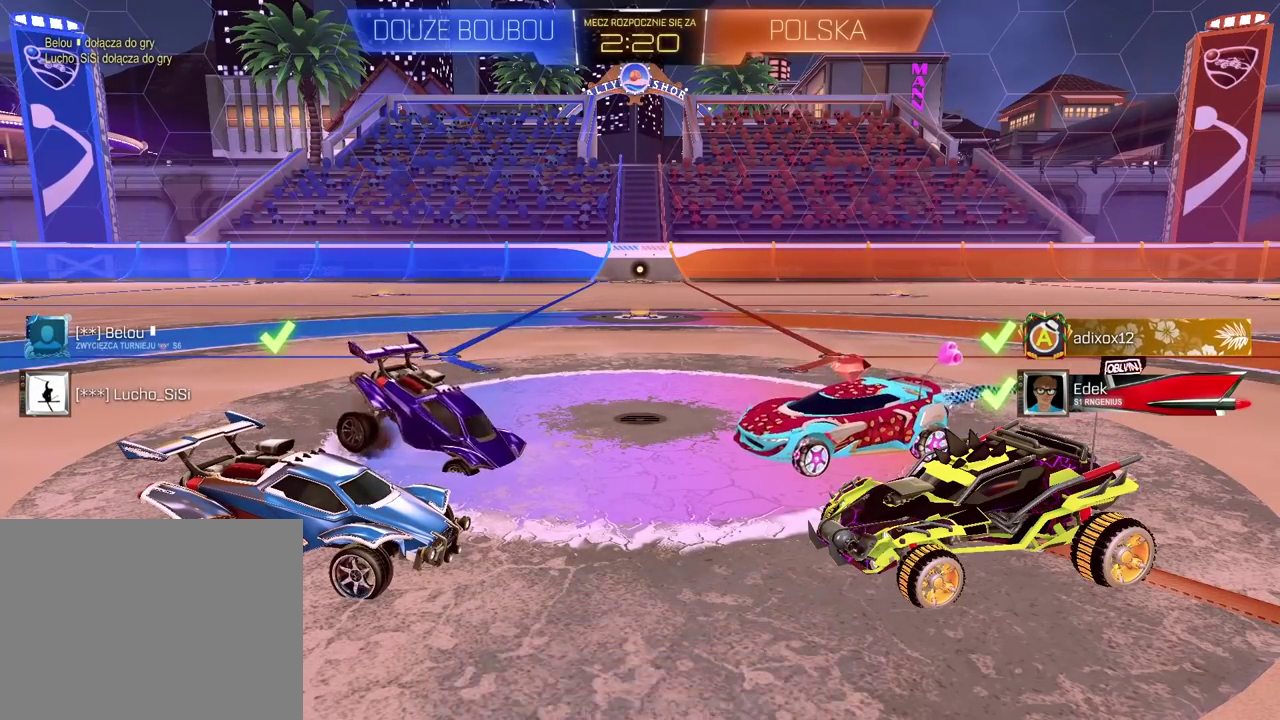
{"buttons": [], "left_stick": "center", "right_stick": "up-right", "events": [[283, "right_stick", "up-right"]]}
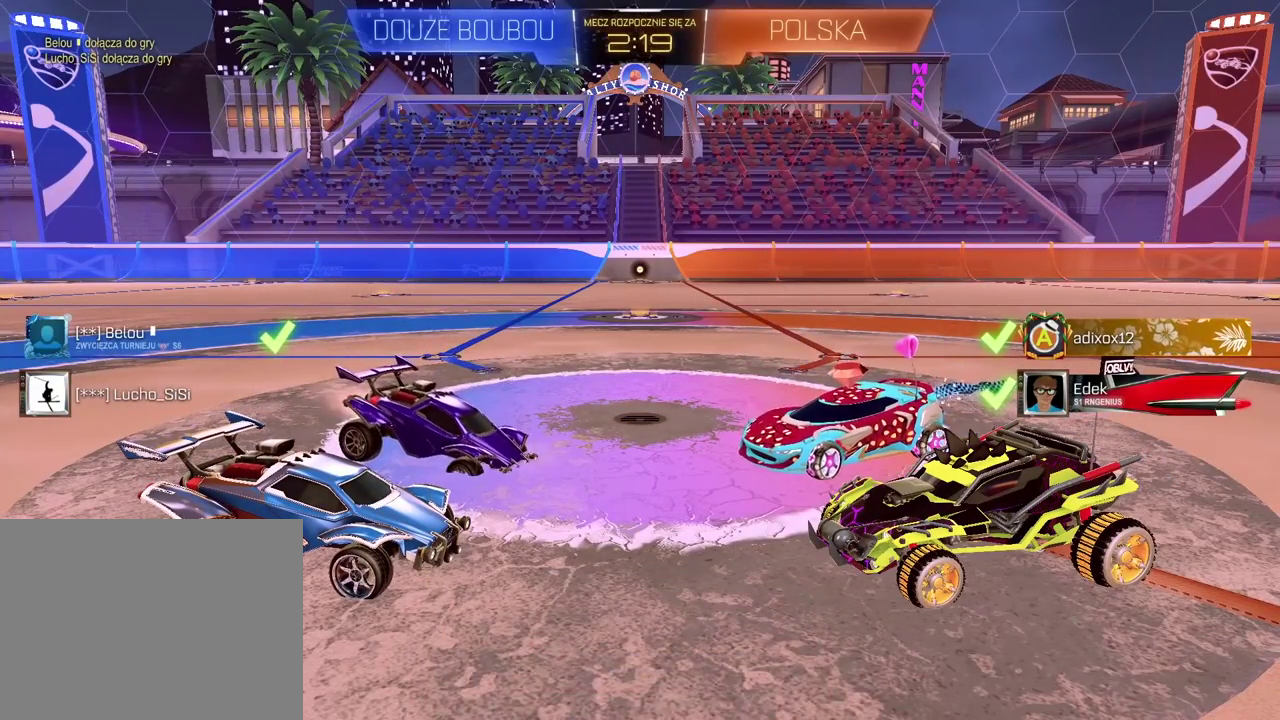
{"buttons": [], "left_stick": "center", "right_stick": "center", "events": [[217, "right_stick", "up"], [267, "right_stick", "center"]]}